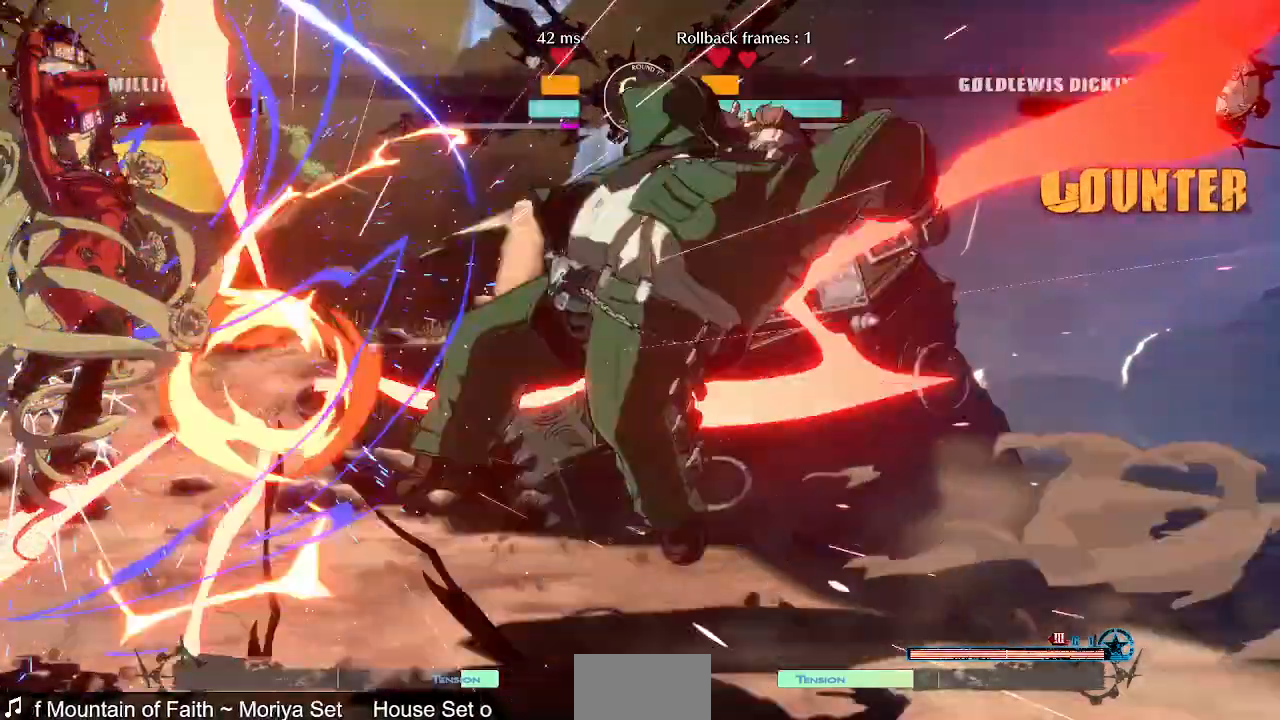
Gameplay with a controller (arcade stick); each line is a JSON object with the inputs held at the frame after it (dt_ms = milliseconds from this image to that frame). "events" lists button and stick changes between this image and that frame as [ms after this image, input, new state], when the widget could be followed in between. Not read: L3 R3 SELECT START.
{"dt_ms": 520, "buttons": [], "events": [[80, "DPAD_RIGHT", "up"], [440, "DPAD_RIGHT", "down"], [520, "DPAD_RIGHT", "up"]]}
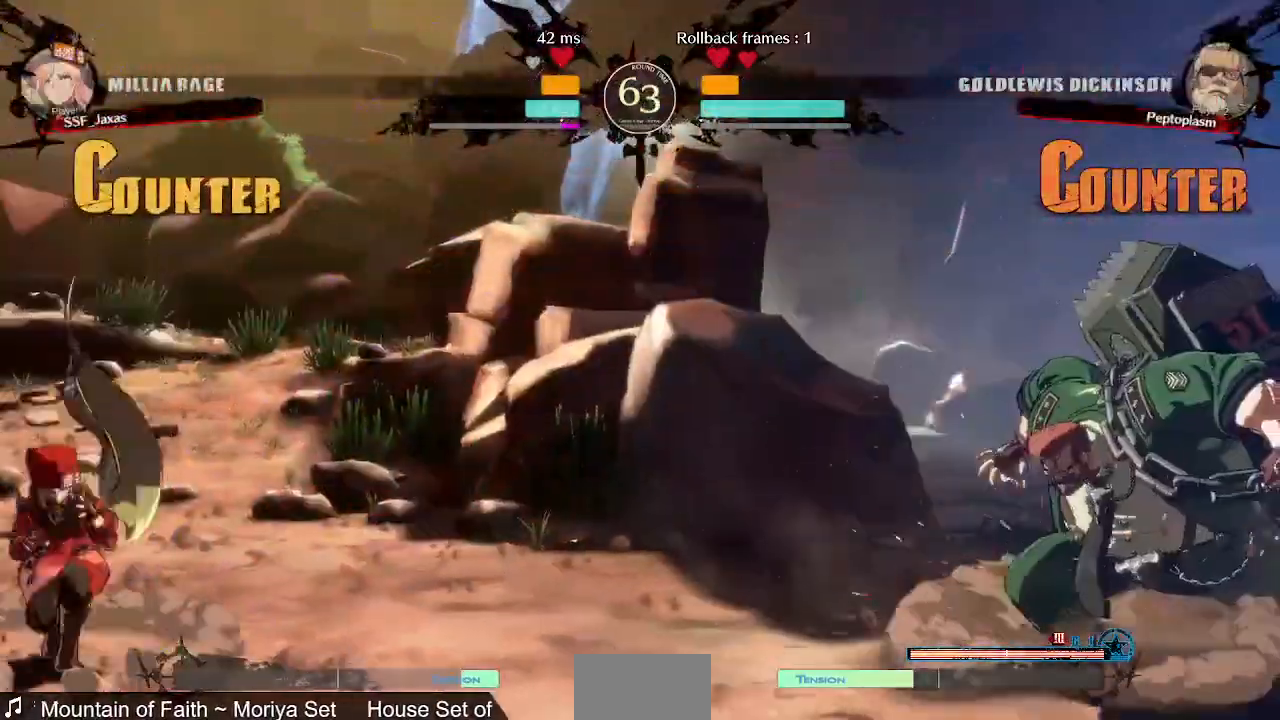
{"dt_ms": 480, "buttons": ["DPAD_RIGHT"], "events": [[80, "DPAD_RIGHT", "down"]]}
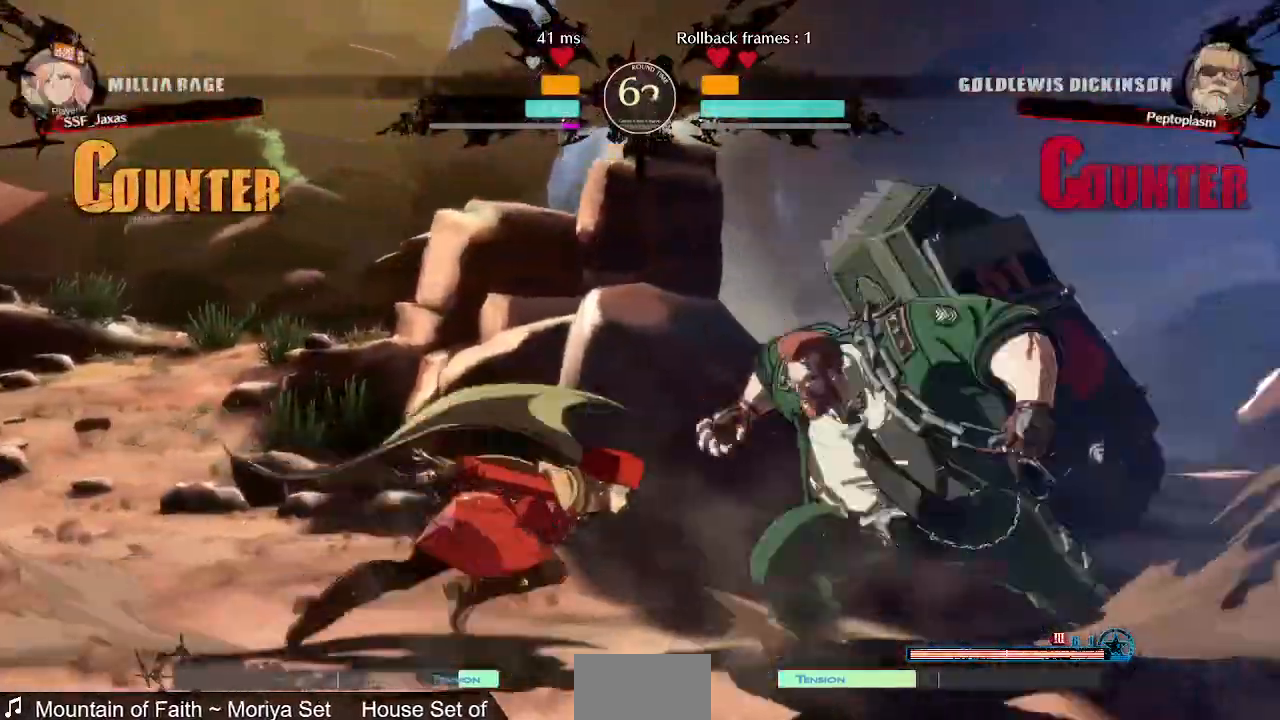
{"dt_ms": 520, "buttons": []}
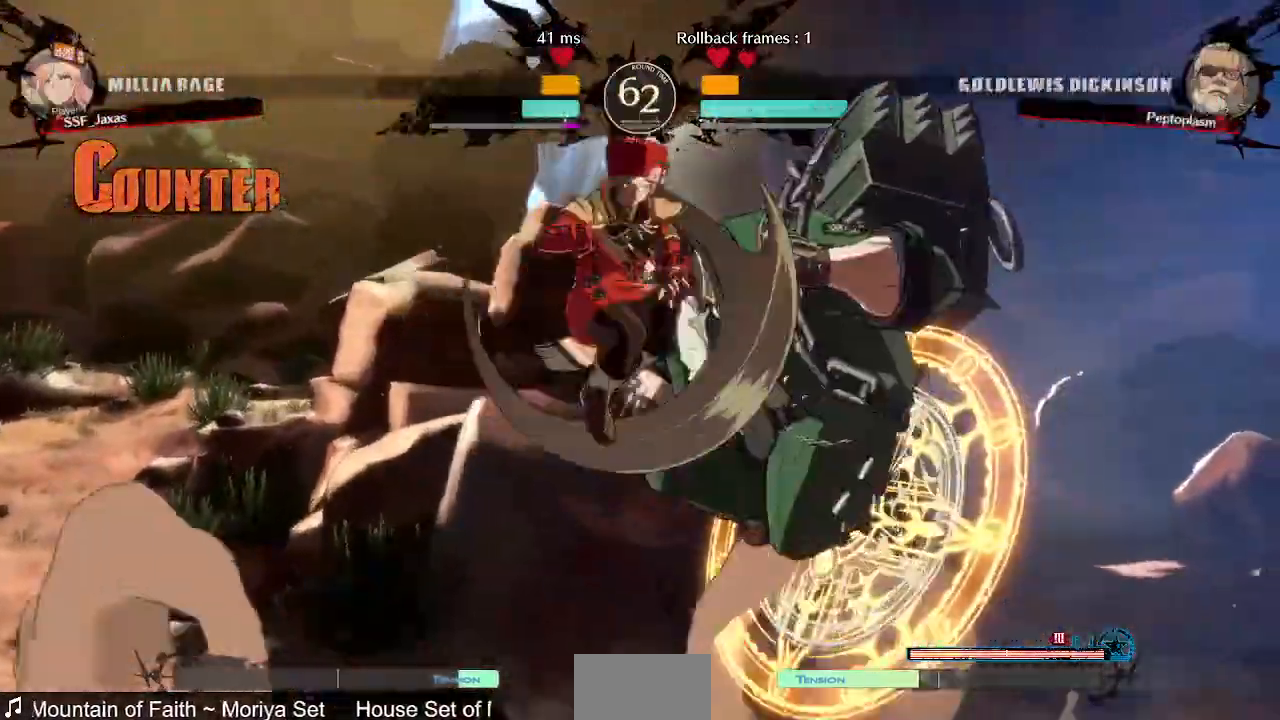
{"dt_ms": 1000, "buttons": ["SQUARE", "TRIANGLE", "DPAD_DOWN", "DPAD_LEFT"]}
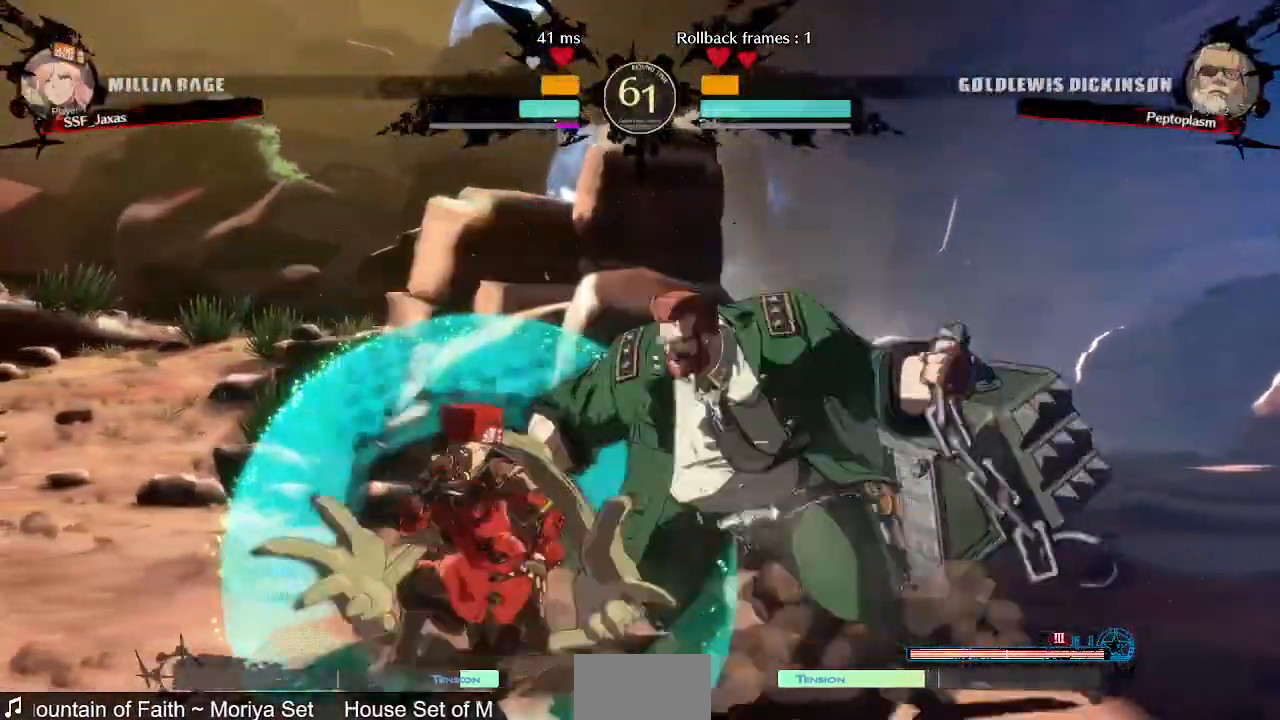
{"dt_ms": 480, "buttons": ["DPAD_LEFT"], "events": [[160, "SQUARE", "up"], [160, "TRIANGLE", "up"], [480, "DPAD_DOWN", "up"]]}
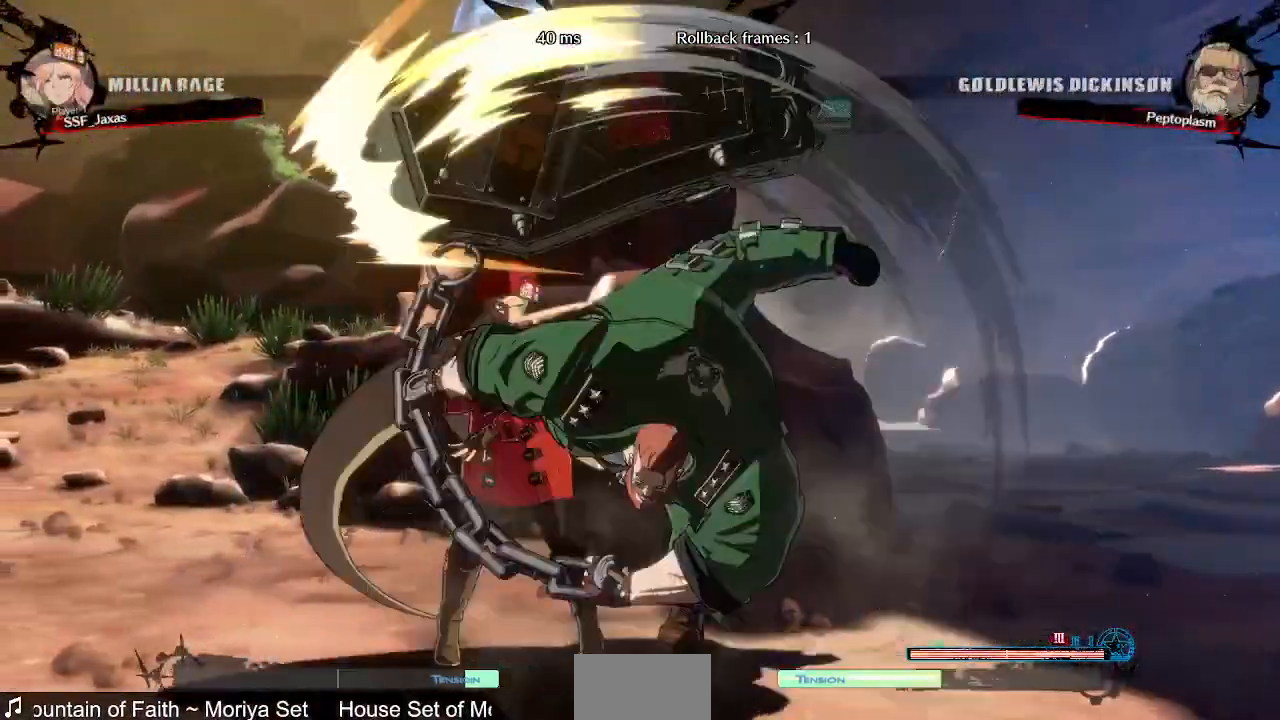
{"dt_ms": 520, "buttons": [], "events": [[440, "DPAD_LEFT", "up"]]}
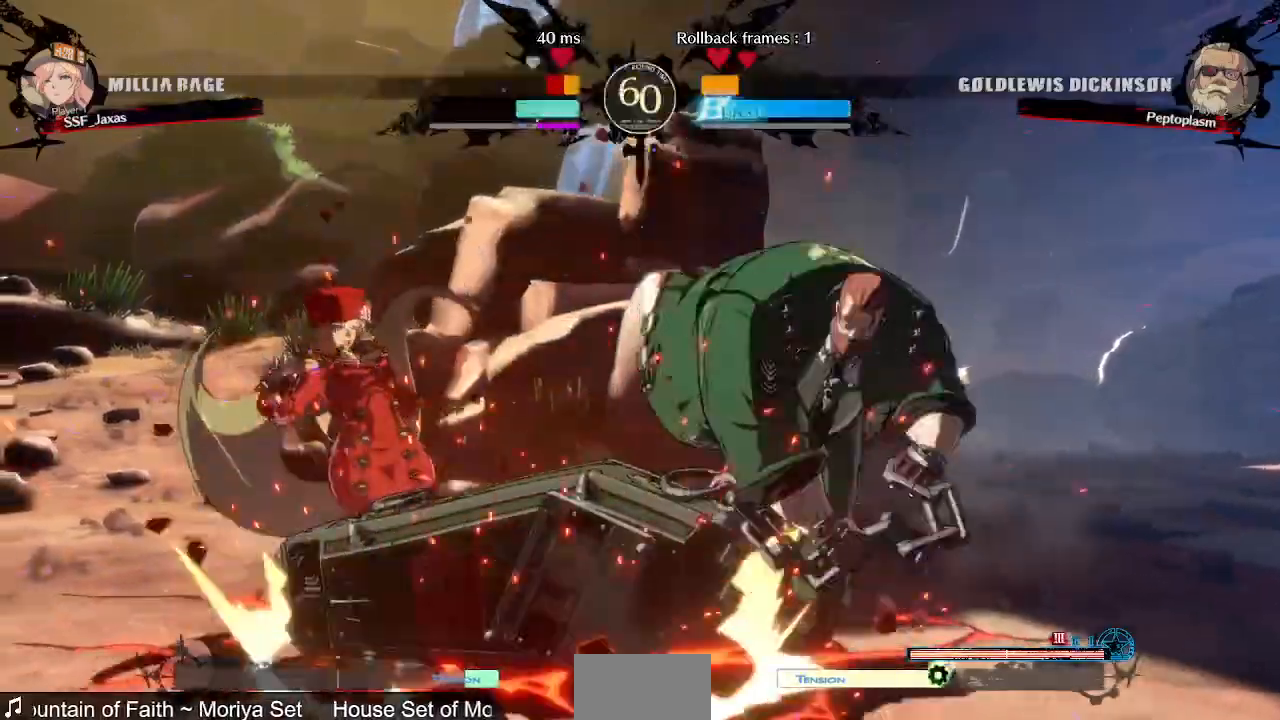
{"dt_ms": 480, "buttons": ["DPAD_RIGHT"], "events": [[160, "DPAD_RIGHT", "down"]]}
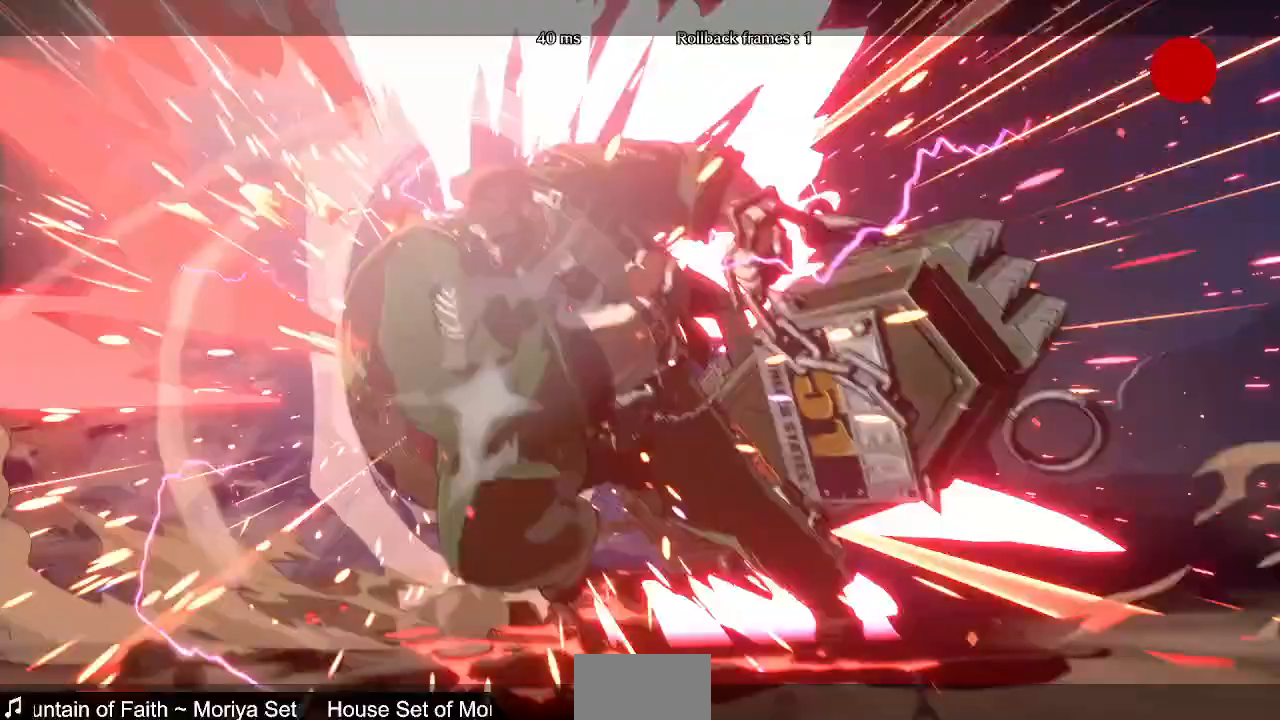
{"dt_ms": 520, "buttons": ["DPAD_LEFT"], "events": [[280, "DPAD_RIGHT", "up"], [320, "DPAD_LEFT", "down"], [400, "DPAD_DOWN", "down"], [520, "DPAD_DOWN", "up"]]}
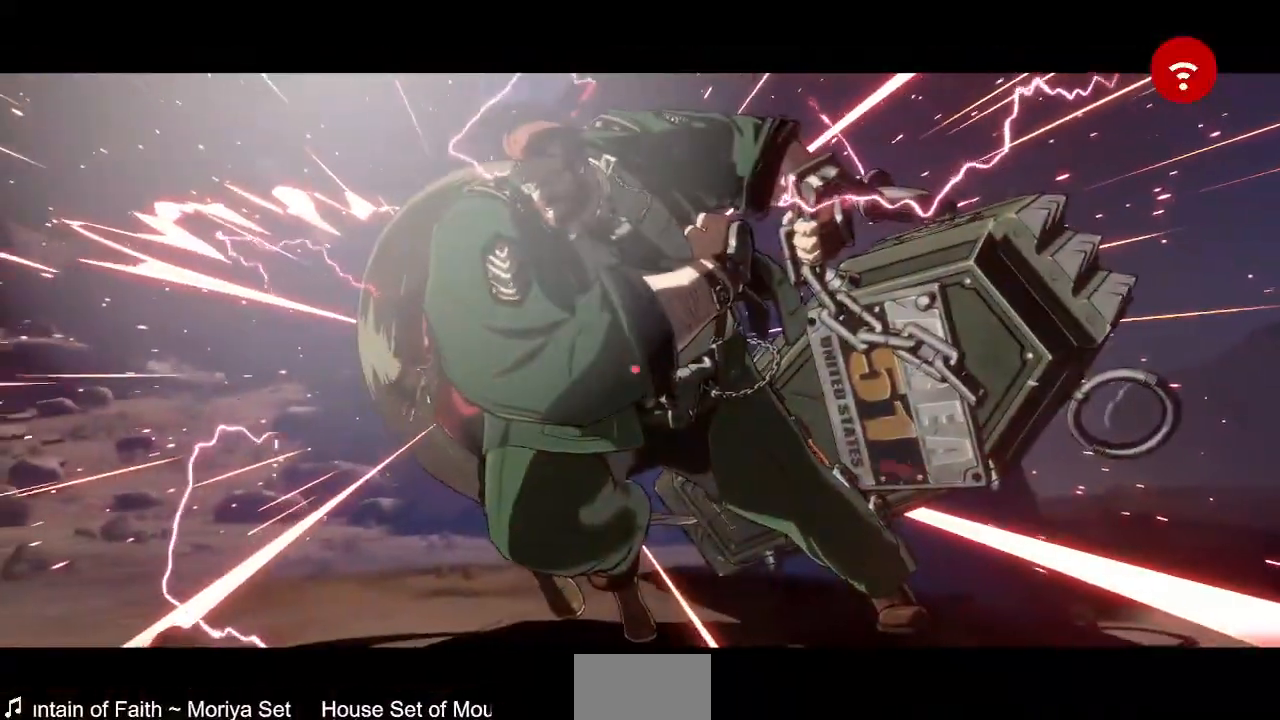
{"dt_ms": 480, "buttons": [], "events": [[40, "DPAD_LEFT", "up"]]}
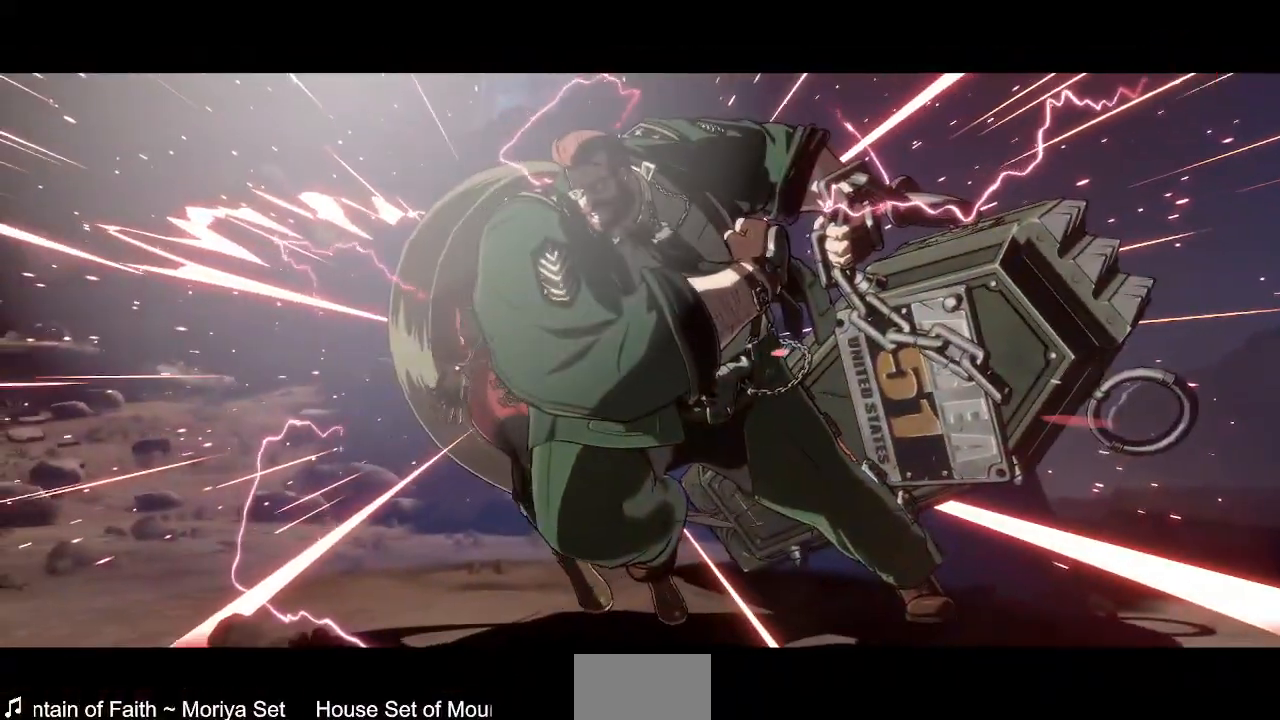
{"dt_ms": 520, "buttons": [], "events": []}
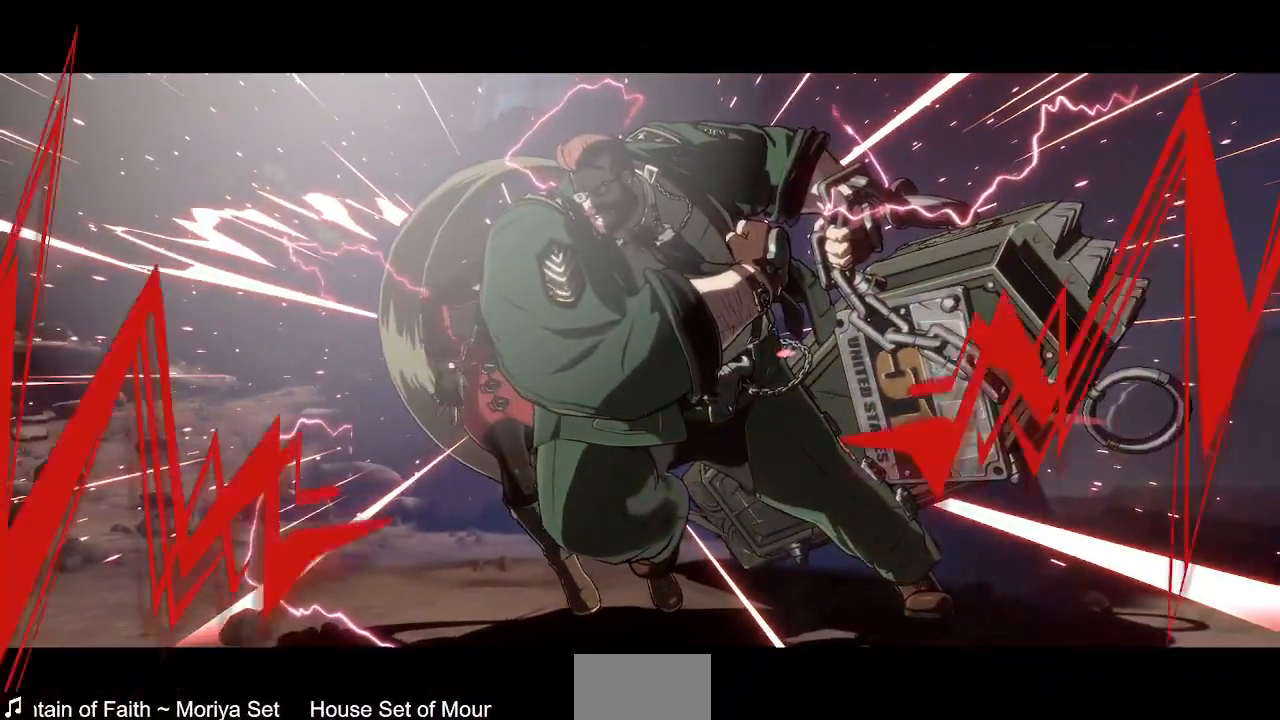
{"dt_ms": 480, "buttons": ["CROSS"], "events": [[480, "CROSS", "down"]]}
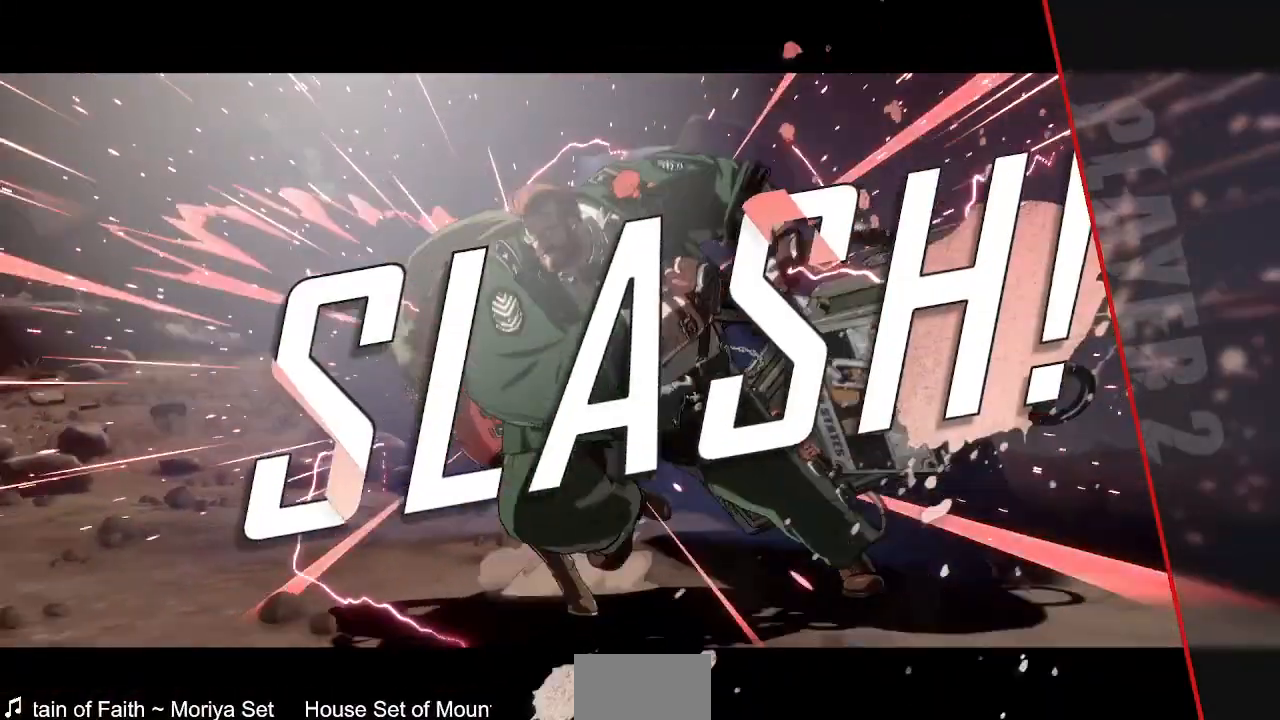
{"dt_ms": 520, "buttons": [], "events": [[120, "CROSS", "up"], [320, "CROSS", "down"], [440, "CROSS", "up"]]}
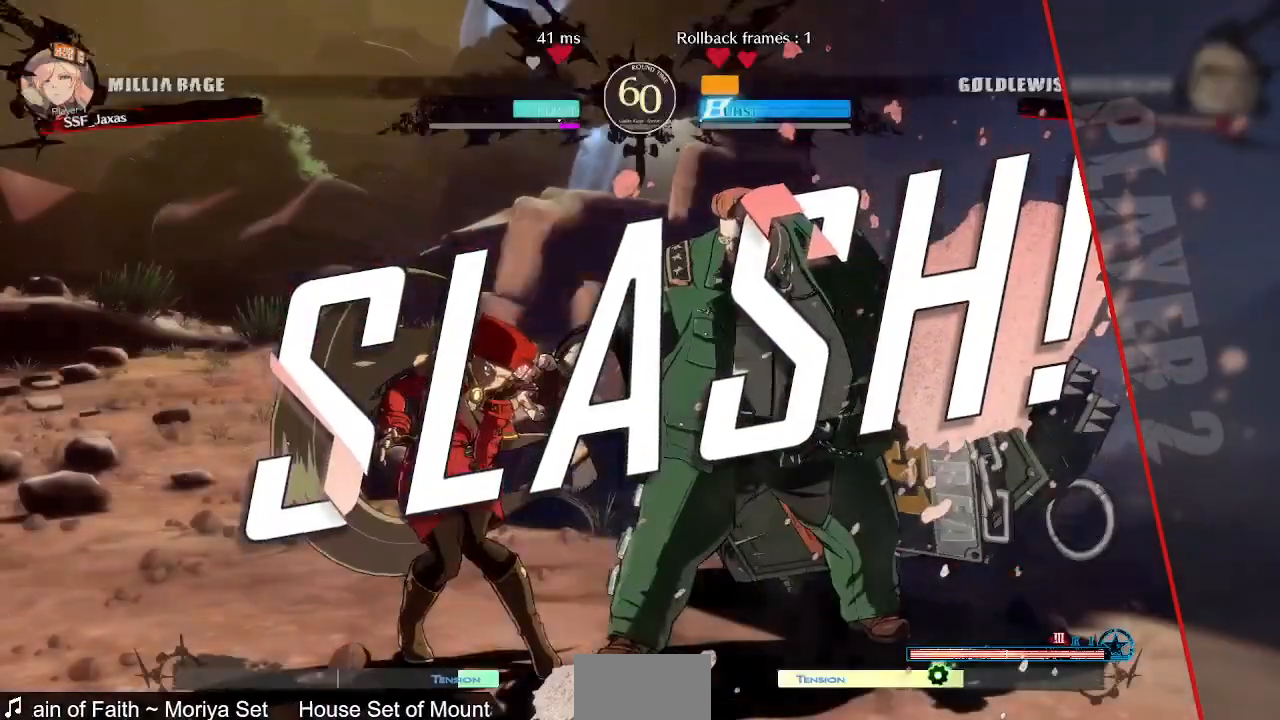
{"dt_ms": 480, "buttons": [], "events": [[80, "CROSS", "down"], [200, "CROSS", "up"], [360, "CROSS", "down"], [480, "CROSS", "up"]]}
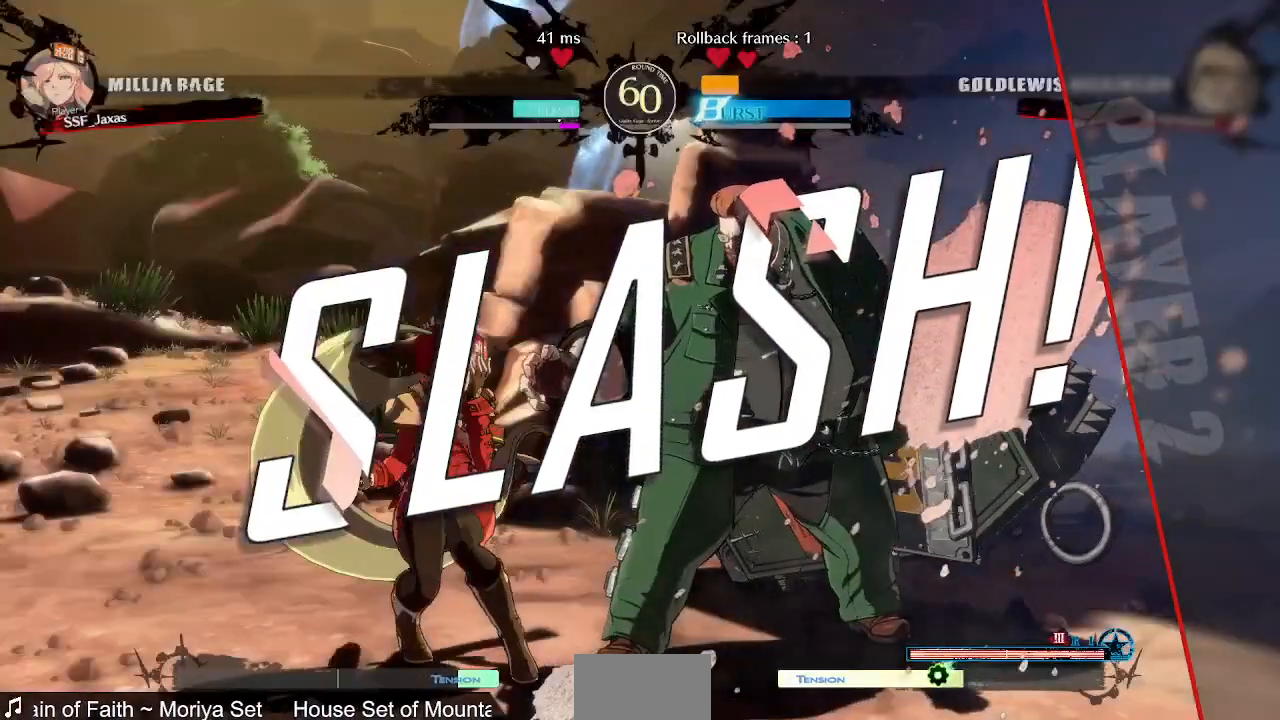
{"dt_ms": 520, "buttons": ["CROSS"]}
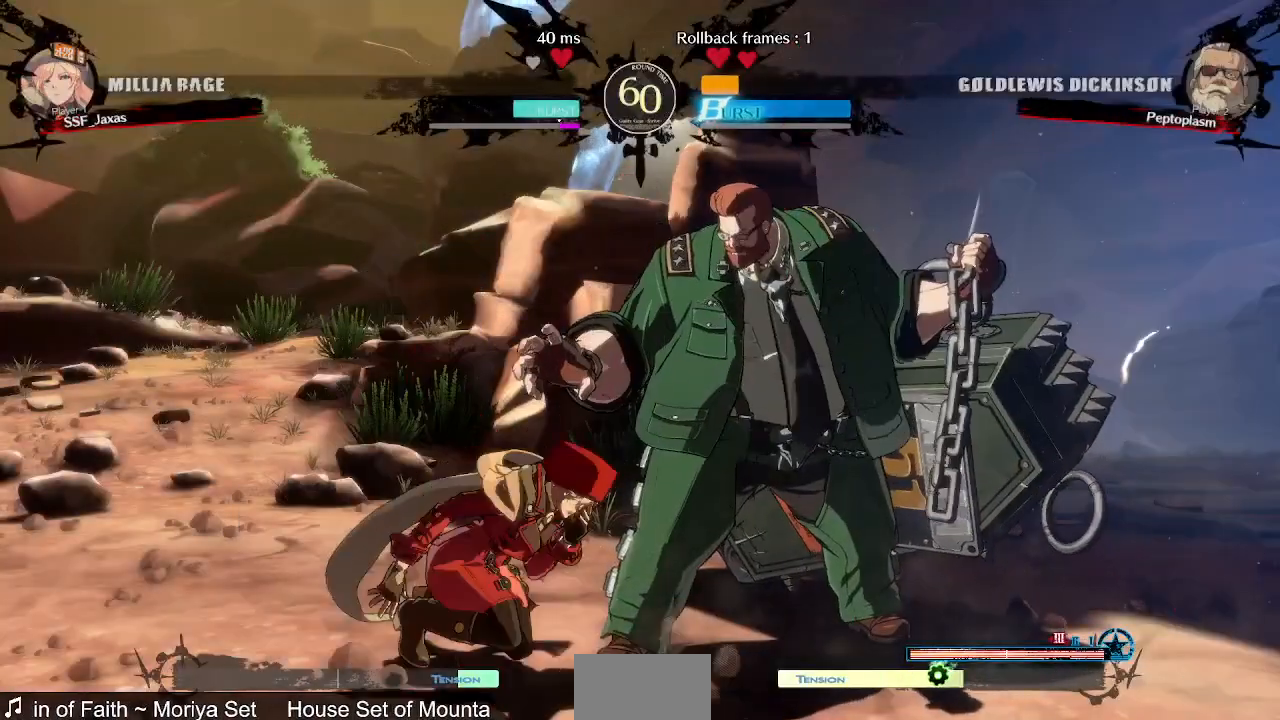
{"dt_ms": 480, "buttons": ["CROSS"], "events": [[80, "CROSS", "up"], [200, "CROSS", "down"], [280, "CROSS", "up"], [400, "CROSS", "down"]]}
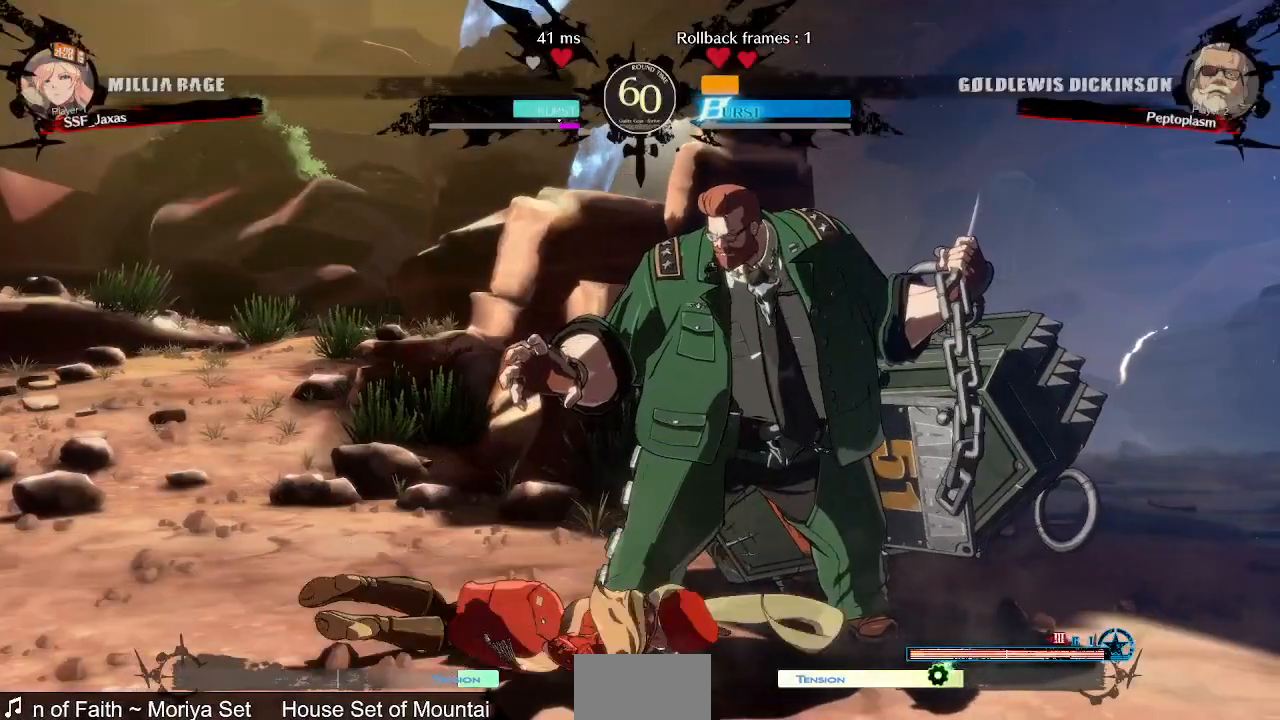
{"dt_ms": 520, "buttons": [], "events": [[40, "CROSS", "up"], [120, "CROSS", "down"], [240, "CROSS", "up"], [440, "CROSS", "down"], [520, "CROSS", "up"]]}
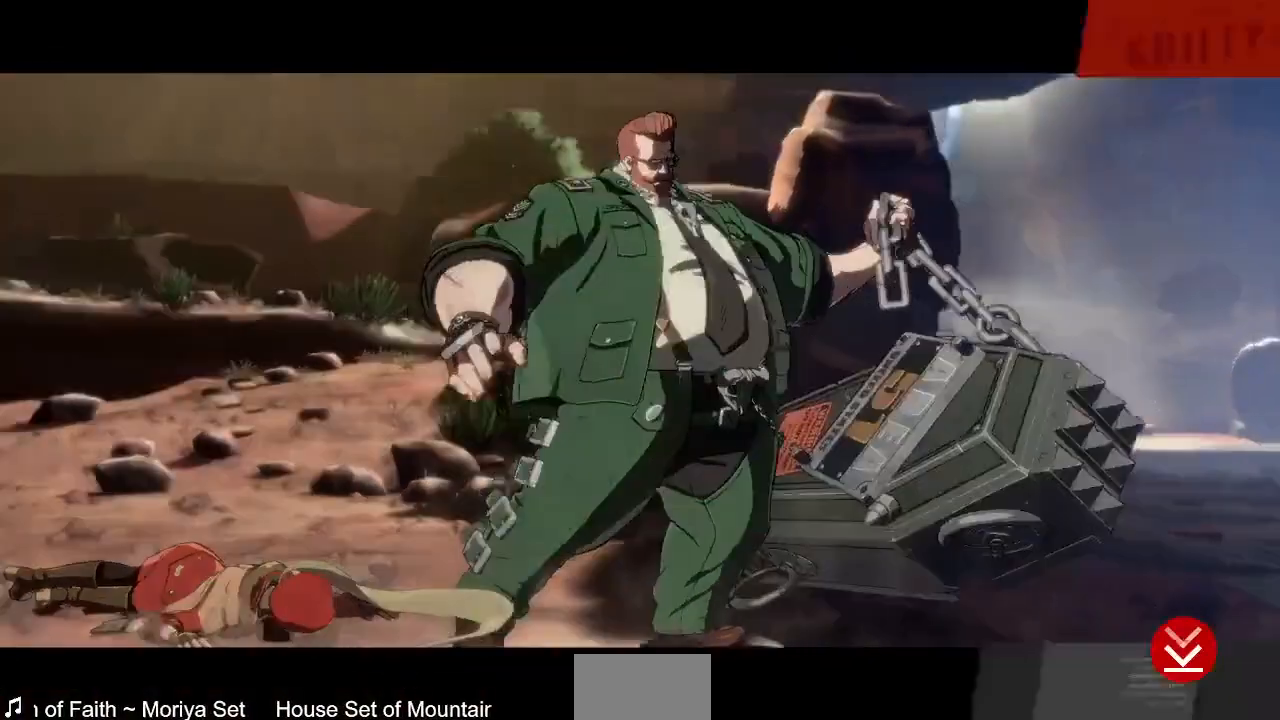
{"dt_ms": 480, "buttons": [], "events": [[40, "CROSS", "down"], [120, "CROSS", "up"], [200, "CROSS", "down"], [240, "CROSS", "up"], [280, "CROSS", "down"], [480, "CROSS", "up"]]}
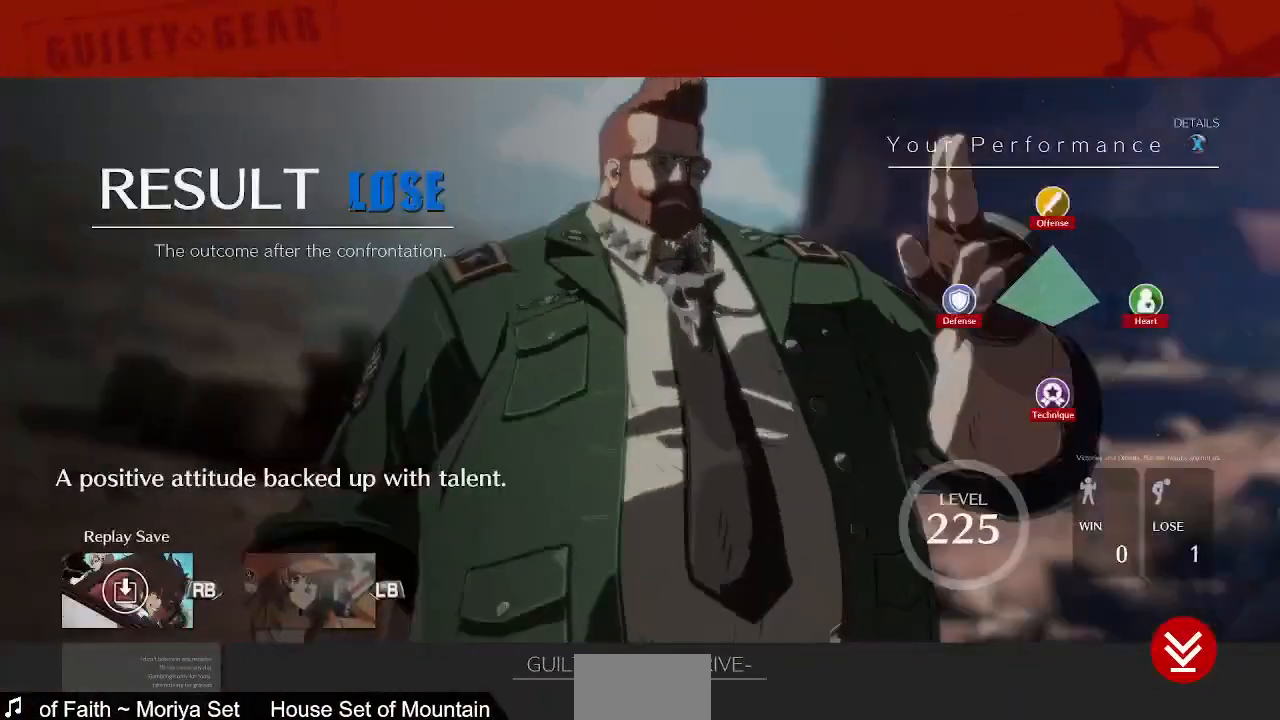
{"dt_ms": 520, "buttons": ["CROSS"], "events": [[40, "CROSS", "down"]]}
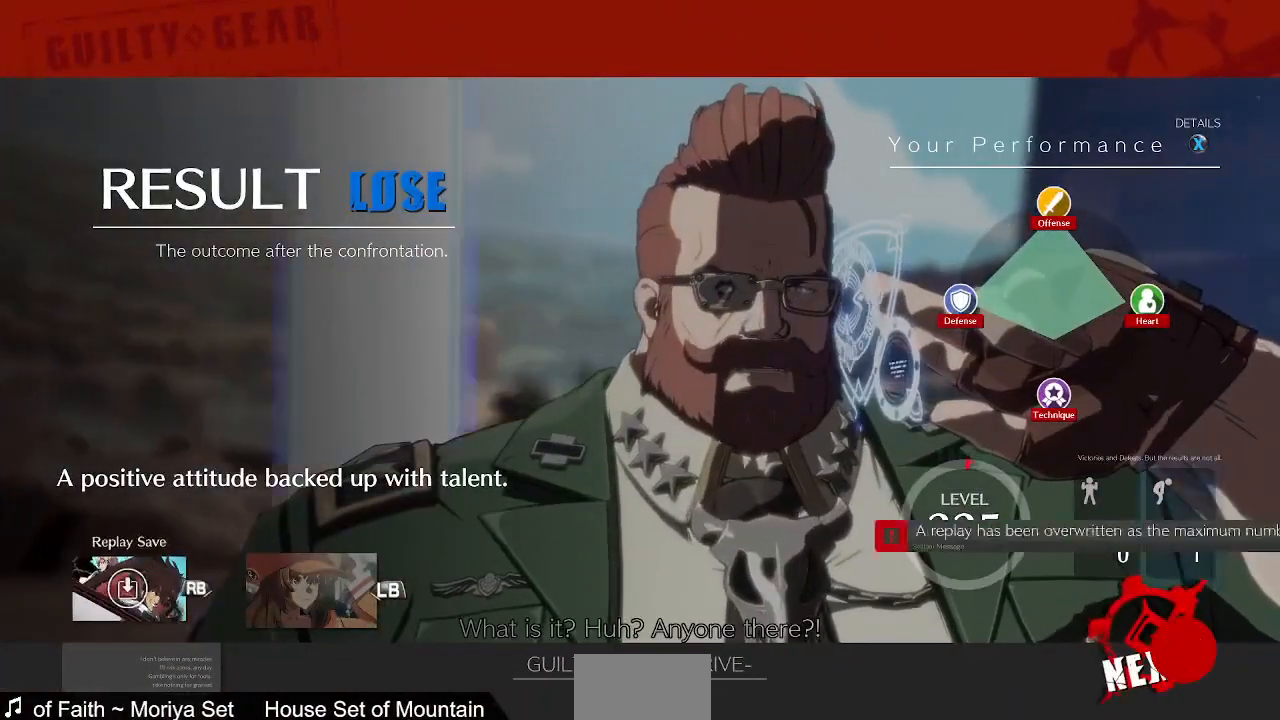
{"dt_ms": 480, "buttons": ["CROSS"], "events": [[160, "CROSS", "up"], [240, "CROSS", "down"]]}
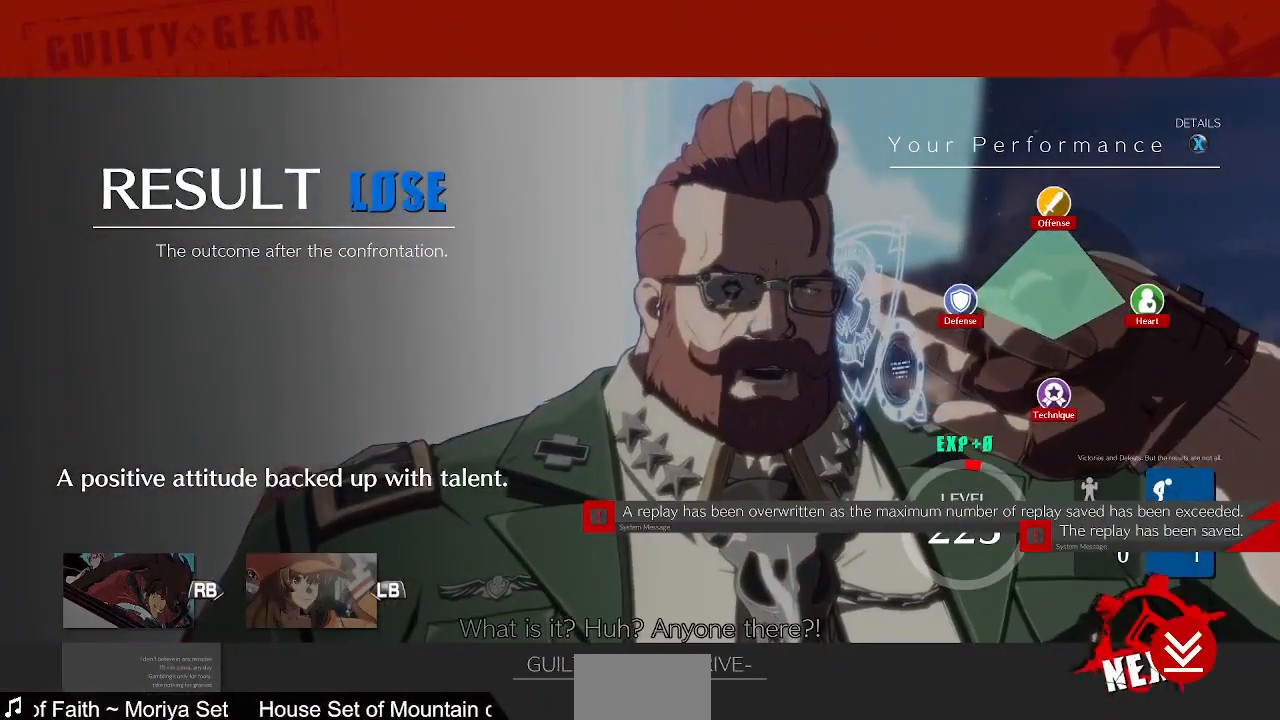
{"dt_ms": 520, "buttons": ["CROSS"], "events": [[80, "CROSS", "up"], [280, "CROSS", "down"], [440, "CROSS", "up"], [520, "CROSS", "down"]]}
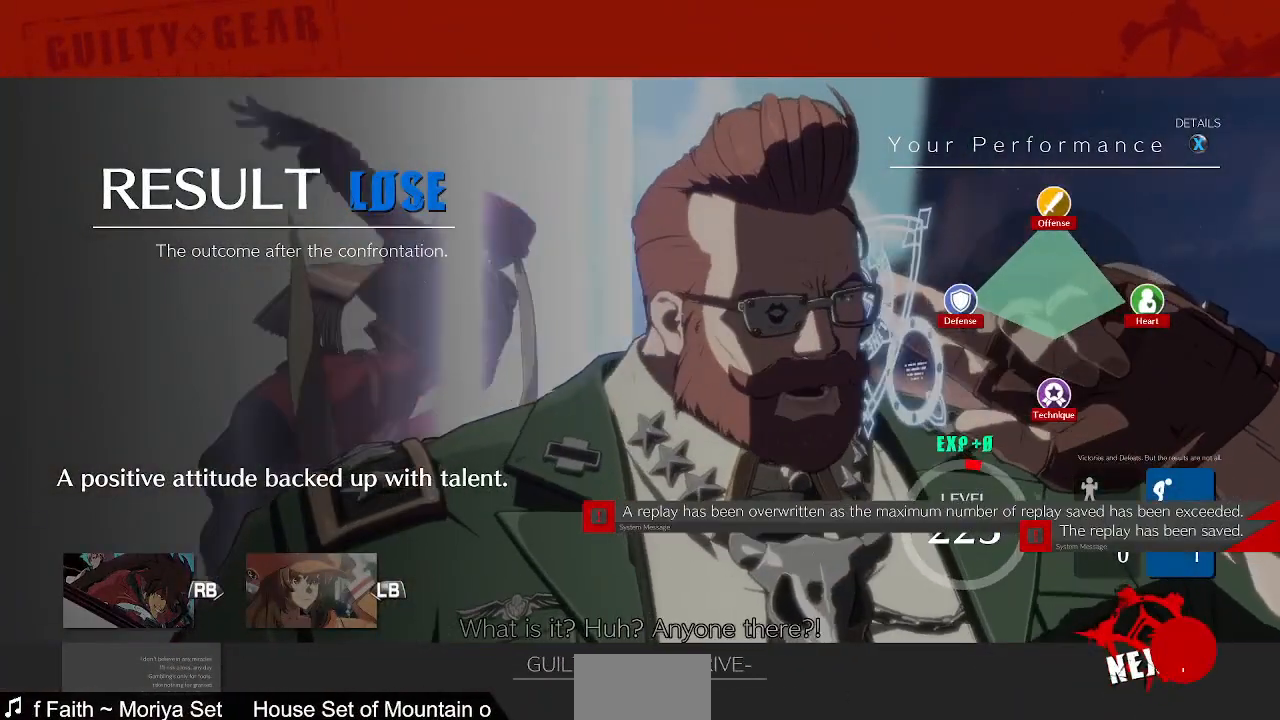
{"dt_ms": 480, "buttons": ["CROSS"], "events": [[120, "CROSS", "up"], [200, "CROSS", "down"], [320, "CROSS", "up"], [400, "CROSS", "down"]]}